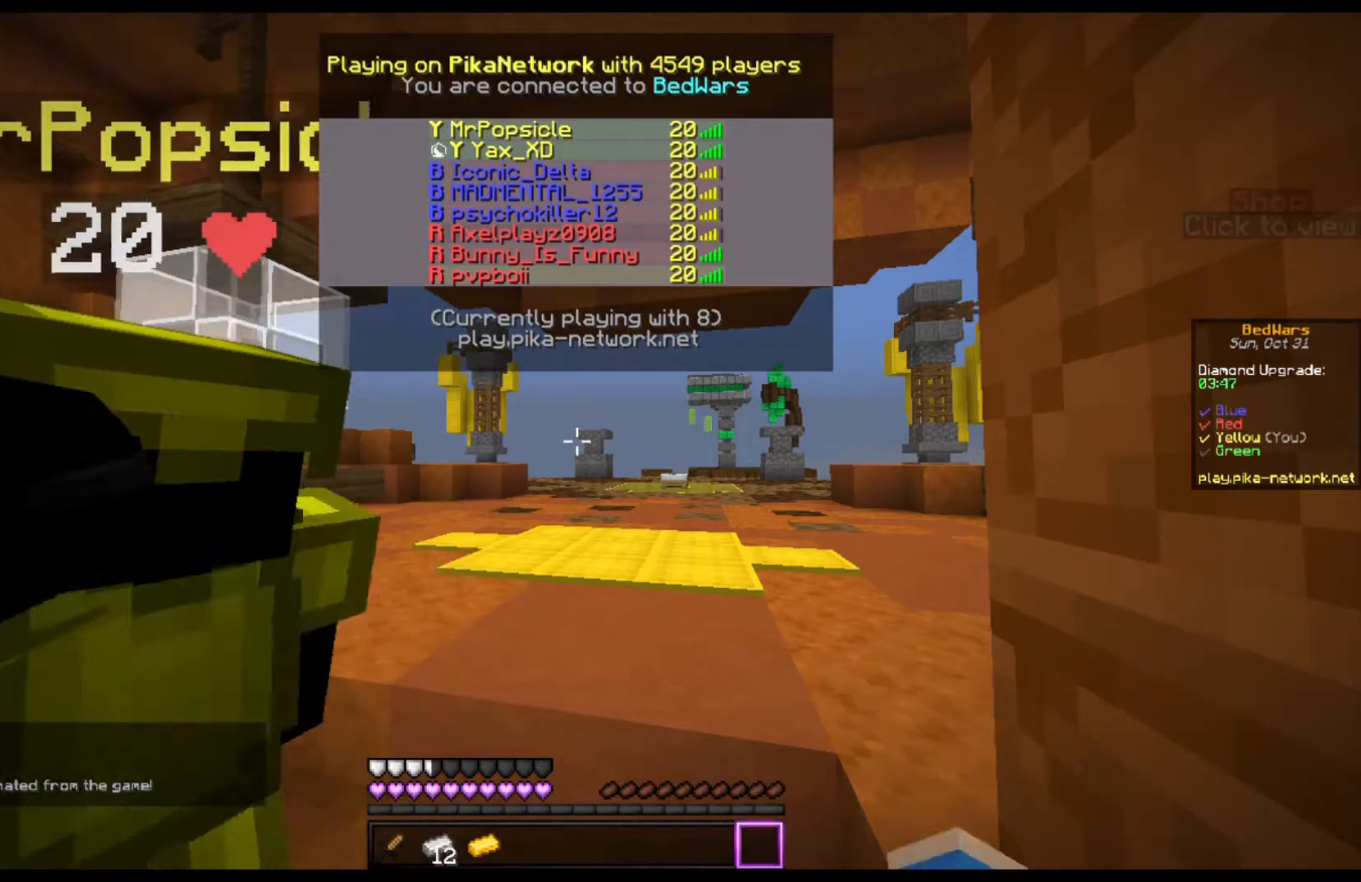
Gameplay with keyboard and mouse; each line is a JSON object with the keys and mouse buttons held at the frame after it. "events" lists presses ("down") and releases ("up") of "a", "d", "s", "space", "w", "mouse_left" and "mouse_right" between this image and that frame as [ms after this image, input, new state], when the widget could be followed in between. "mouse_left", "mouse_right" = the "left", "right" buttons of the "mouse" list. No other keys are recorded. Fast repeated clicks can show as one long hold. Mouse movement is not recorded.
{"keys": ["a"], "mouse": [], "events": [[433, "a", "down"]]}
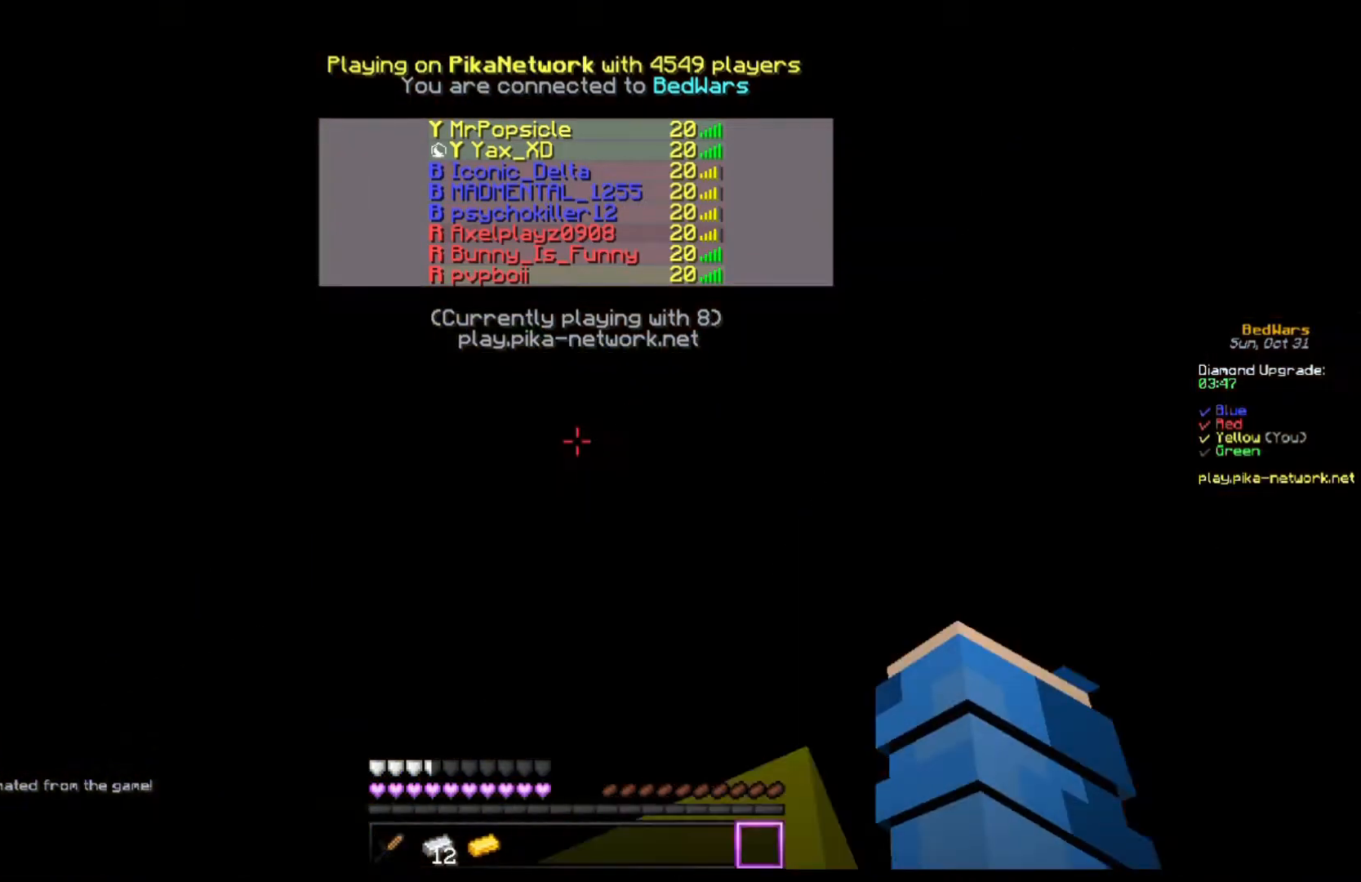
{"keys": ["a"], "mouse": ["left"], "events": [[100, "mouse_left", "down"], [133, "a", "up"], [267, "mouse_left", "up"], [400, "mouse_left", "down"], [467, "a", "down"]]}
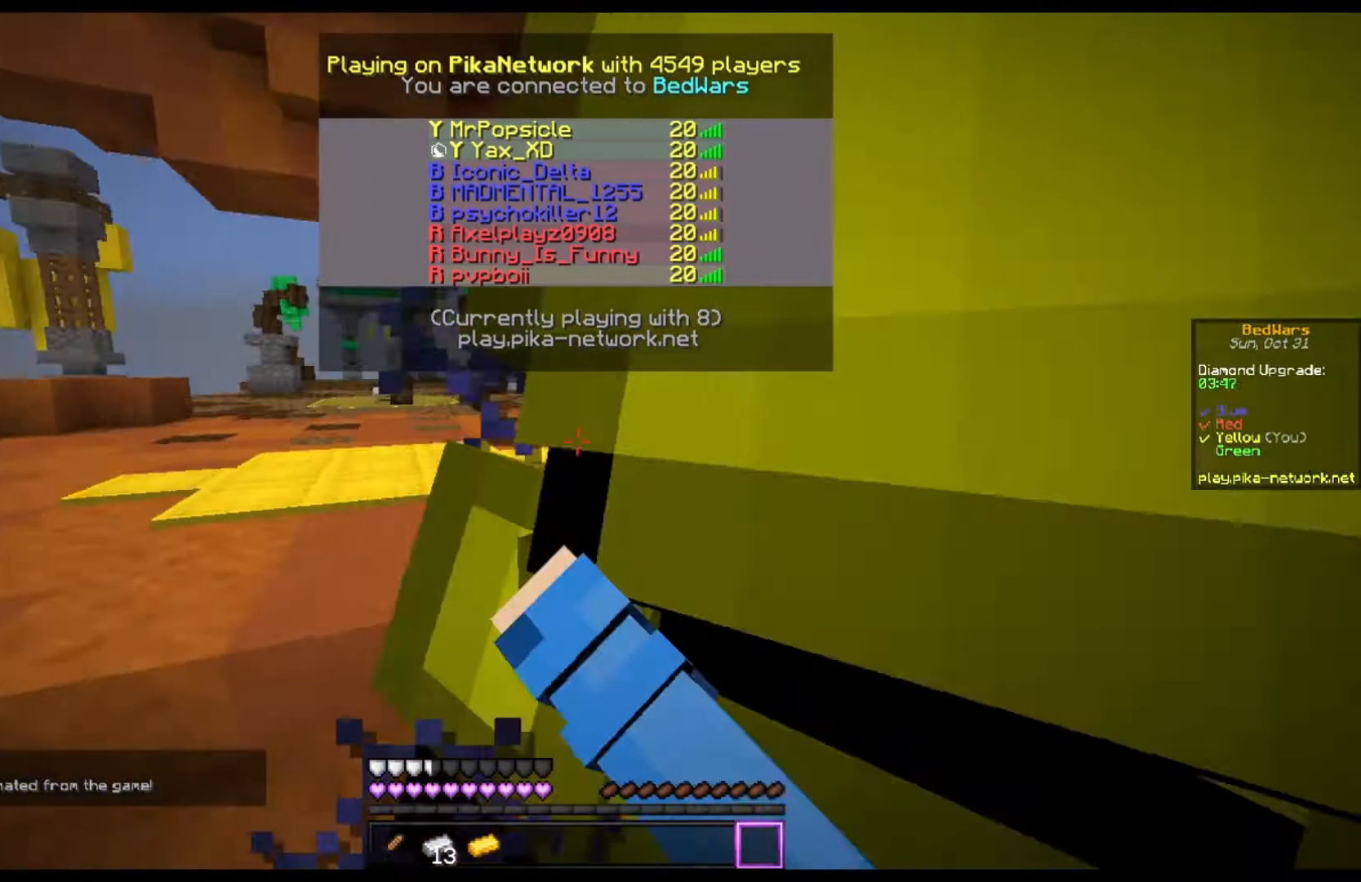
{"keys": ["a"], "mouse": [], "events": [[33, "mouse_left", "up"], [200, "mouse_left", "down"], [300, "mouse_left", "up"]]}
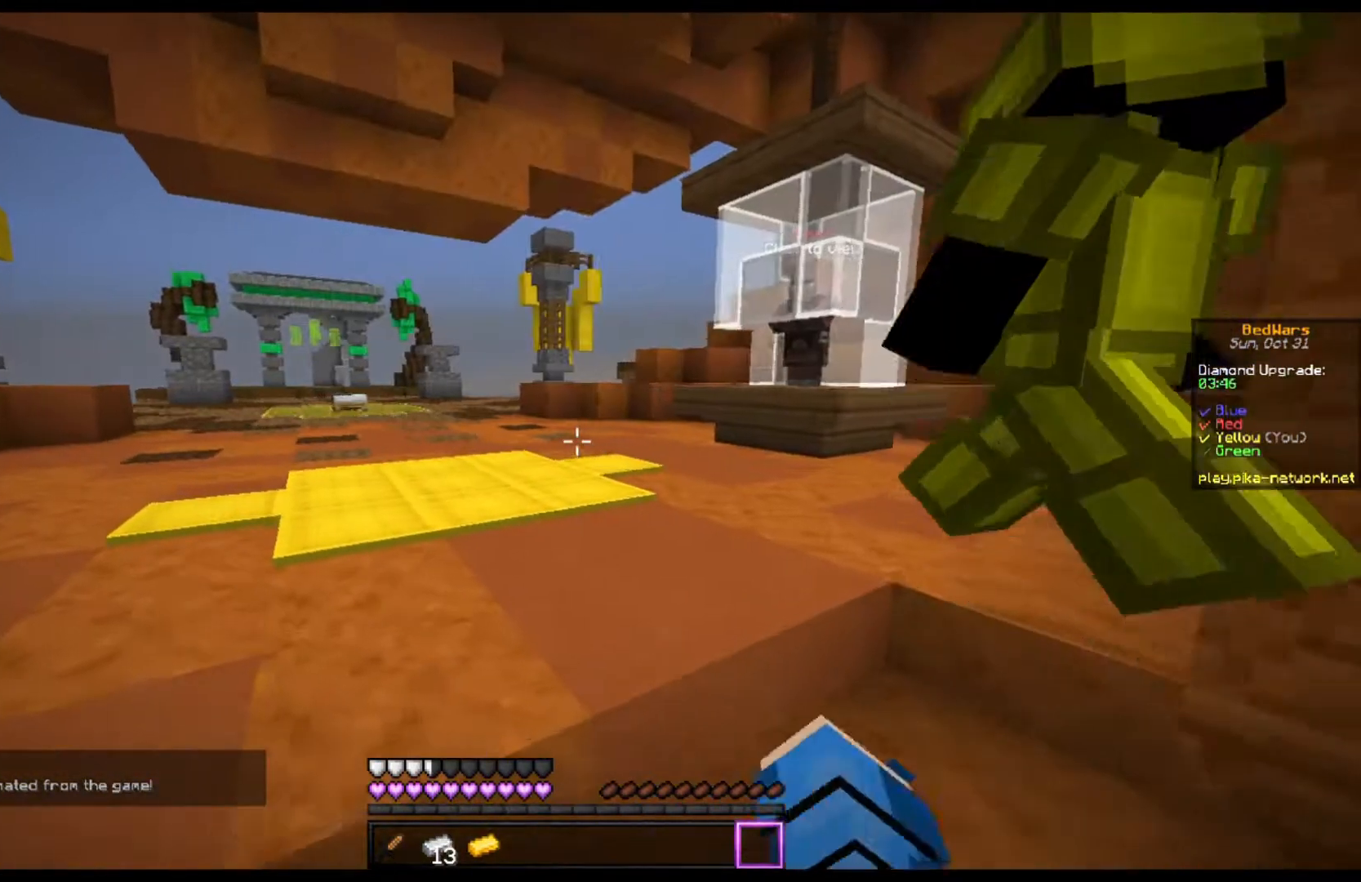
{"keys": ["s"], "mouse": [], "events": [[100, "a", "up"], [267, "s", "down"]]}
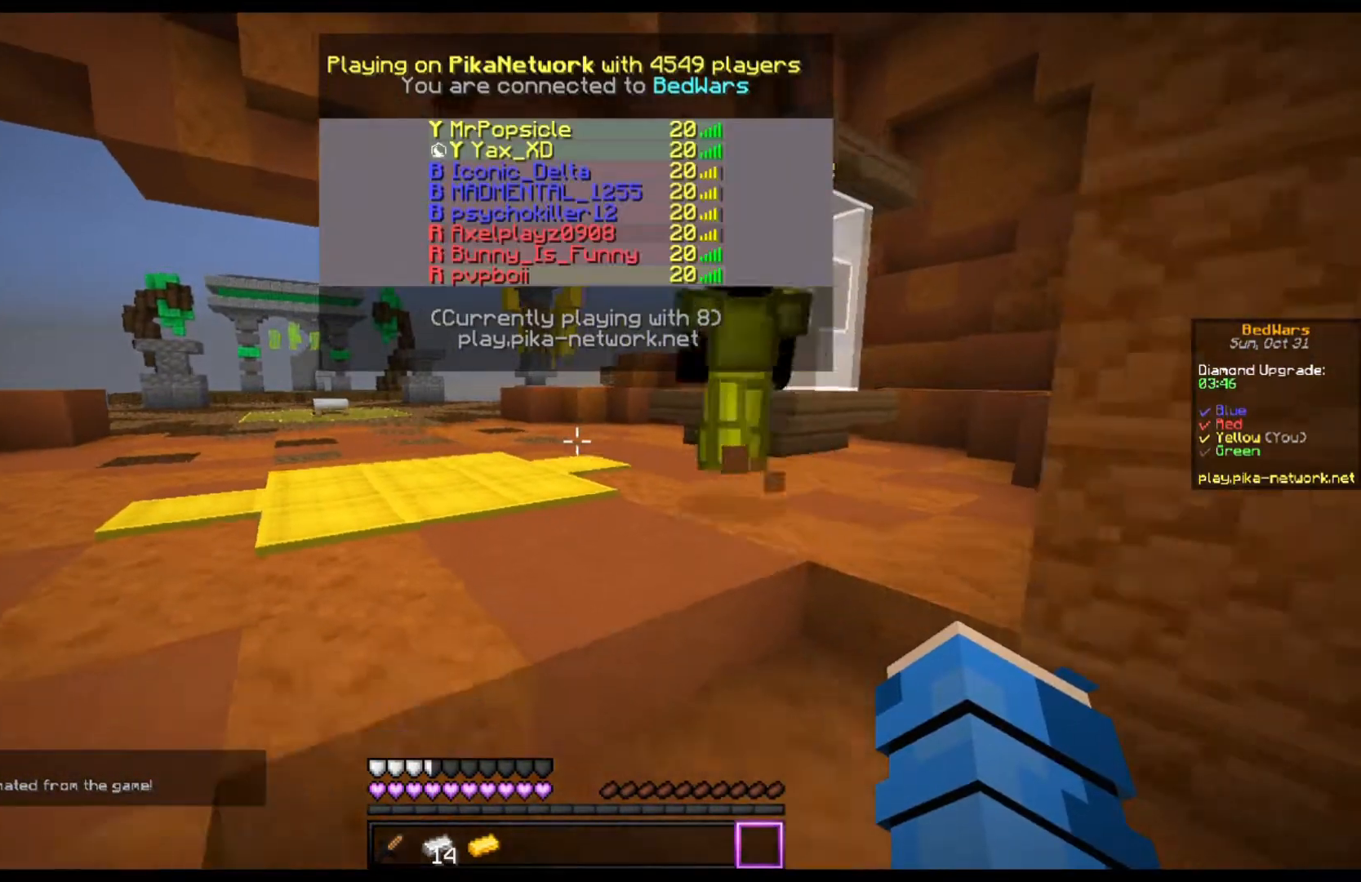
{"keys": [], "mouse": [], "events": [[100, "d", "down"], [100, "s", "up"], [500, "d", "up"]]}
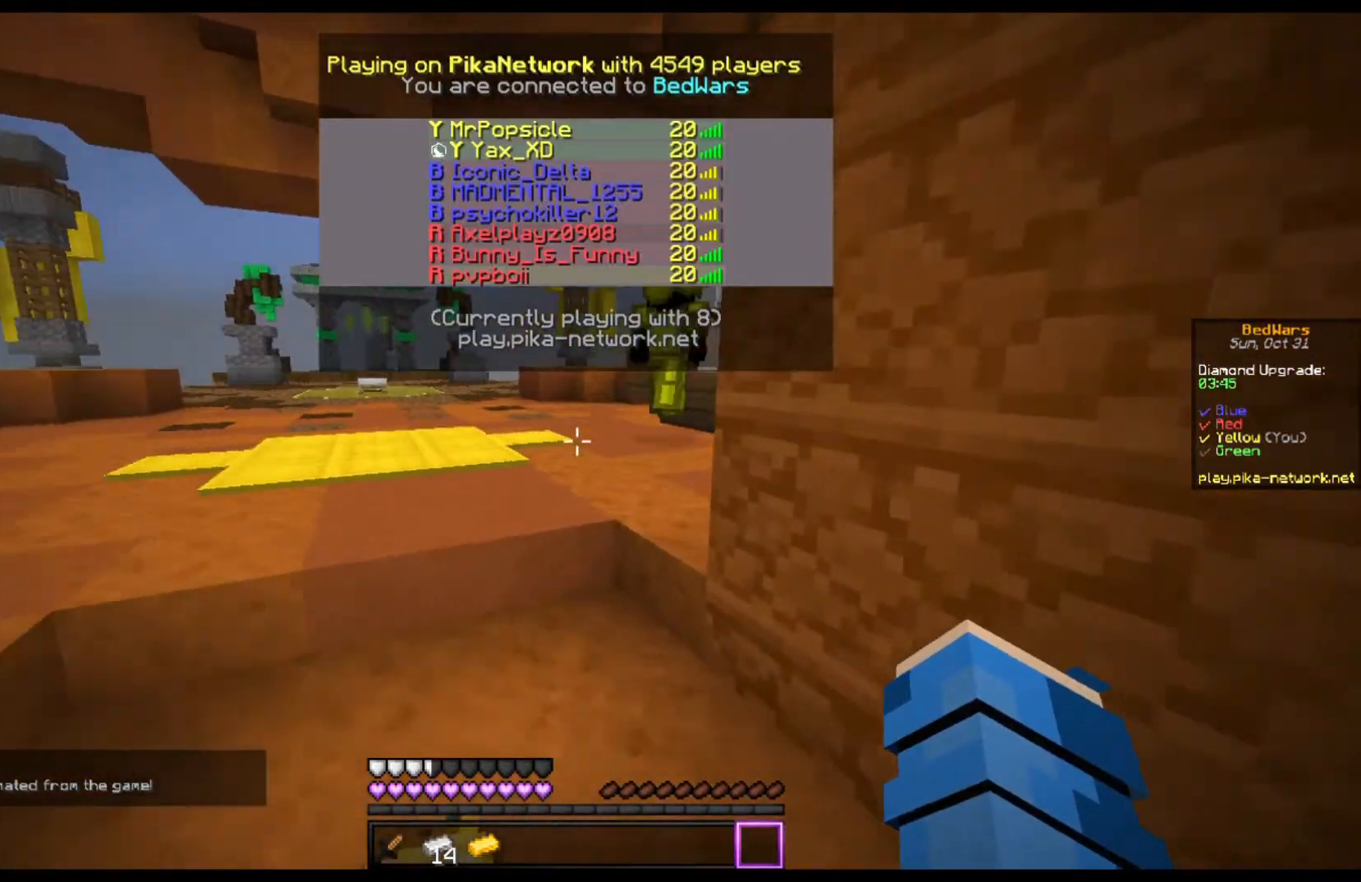
{"keys": [], "mouse": [], "events": [[67, "a", "down"], [267, "a", "up"], [267, "mouse_left", "down"], [267, "s", "down"], [500, "mouse_left", "up"], [500, "s", "up"]]}
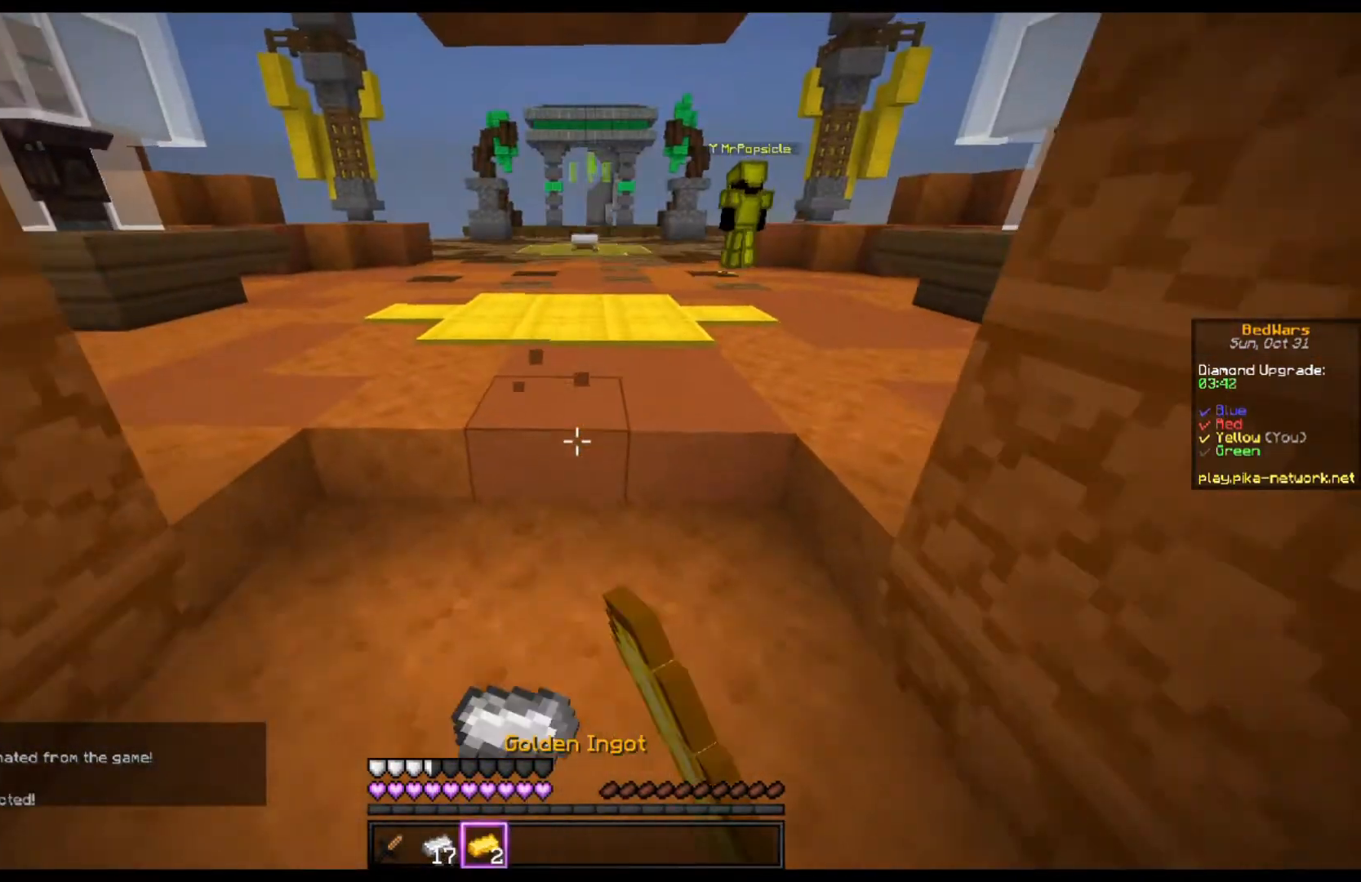
{"keys": ["w"], "mouse": [], "events": [[200, "mouse_left", "down"], [233, "w", "down"], [367, "mouse_left", "up"]]}
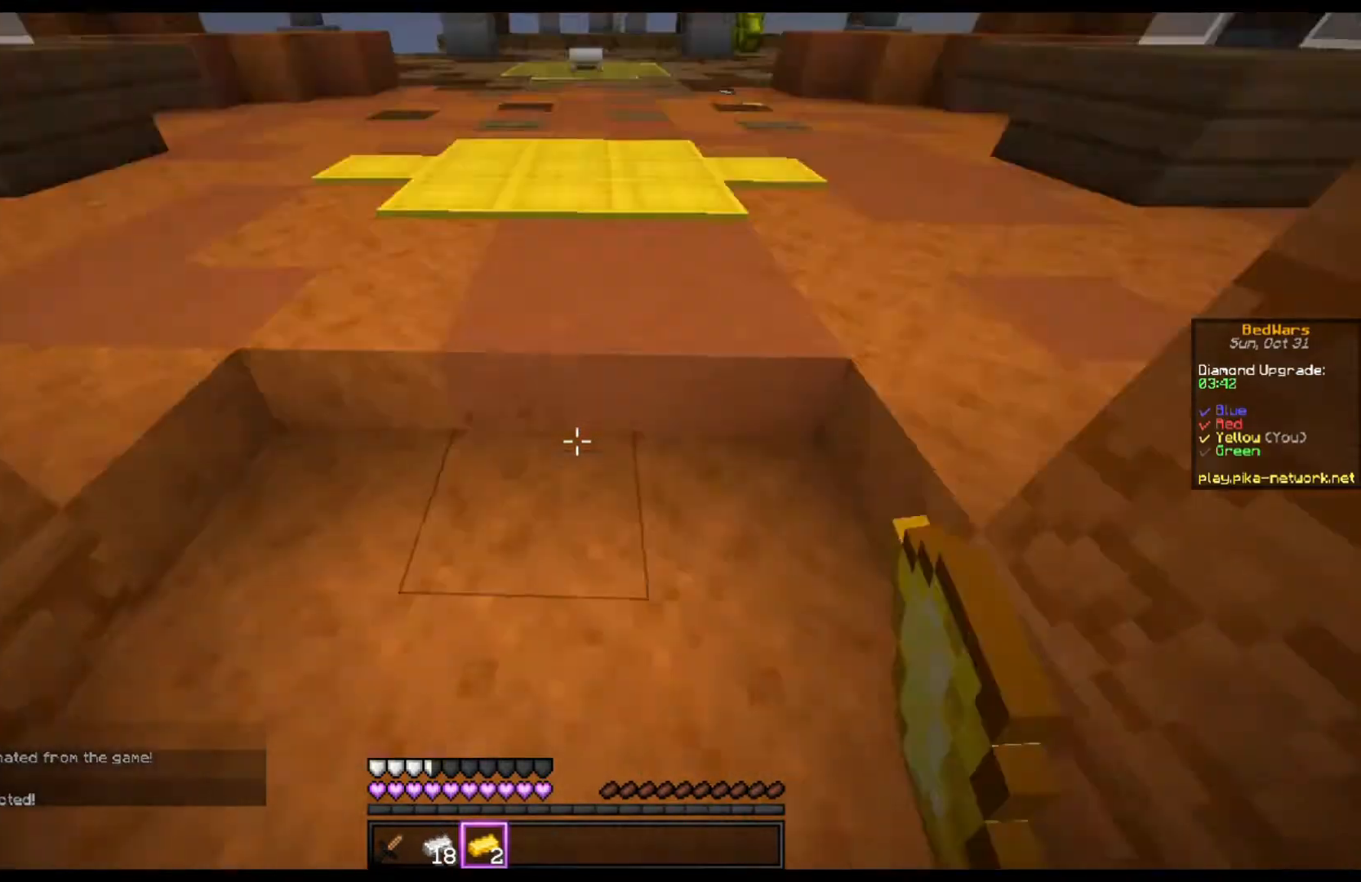
{"keys": [], "mouse": [], "events": [[33, "w", "up"], [100, "mouse_left", "down"], [300, "mouse_left", "up"]]}
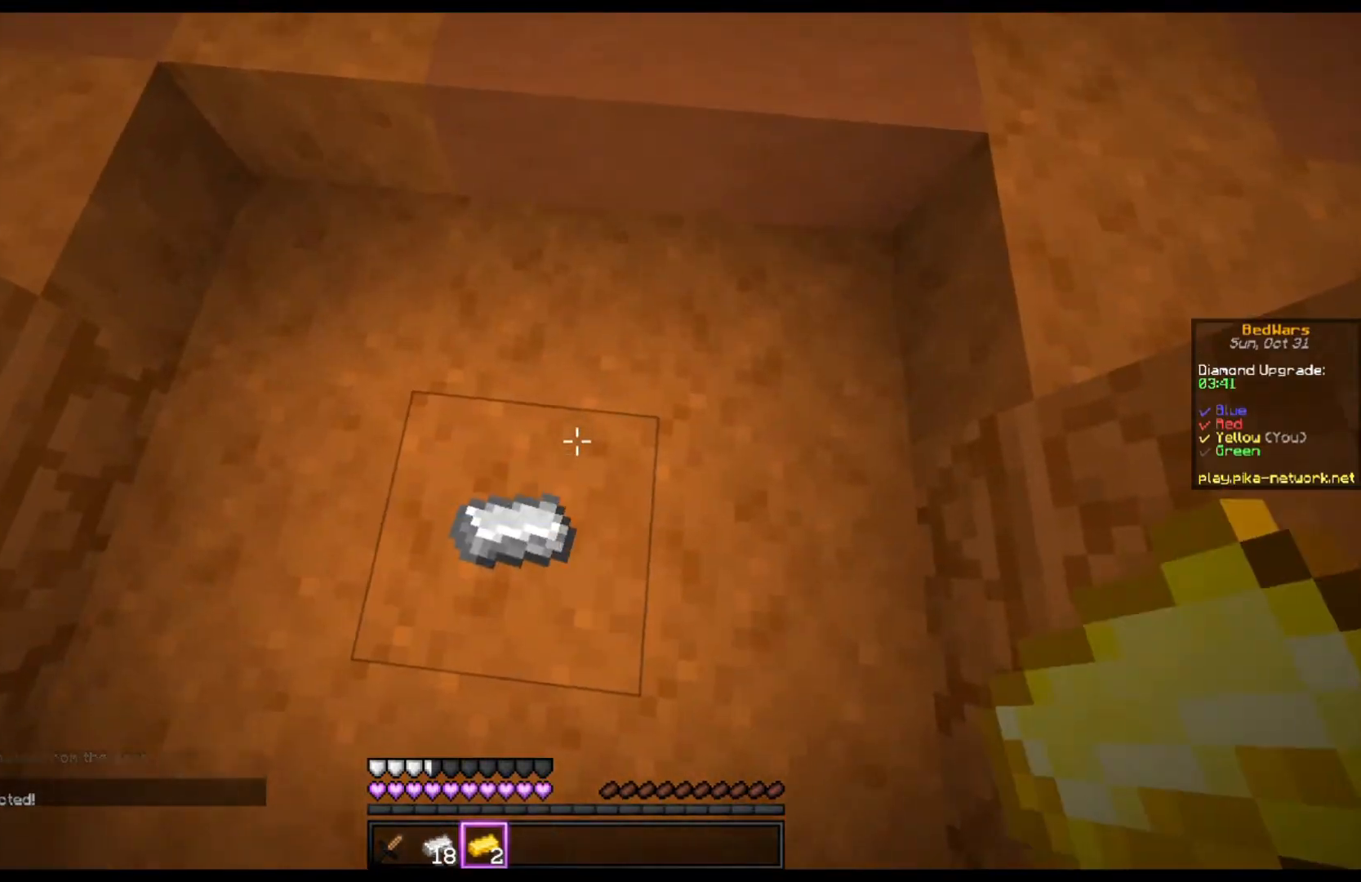
{"keys": [], "mouse": [], "events": [[33, "mouse_left", "down"], [233, "mouse_left", "up"], [300, "mouse_left", "down"], [500, "mouse_left", "up"]]}
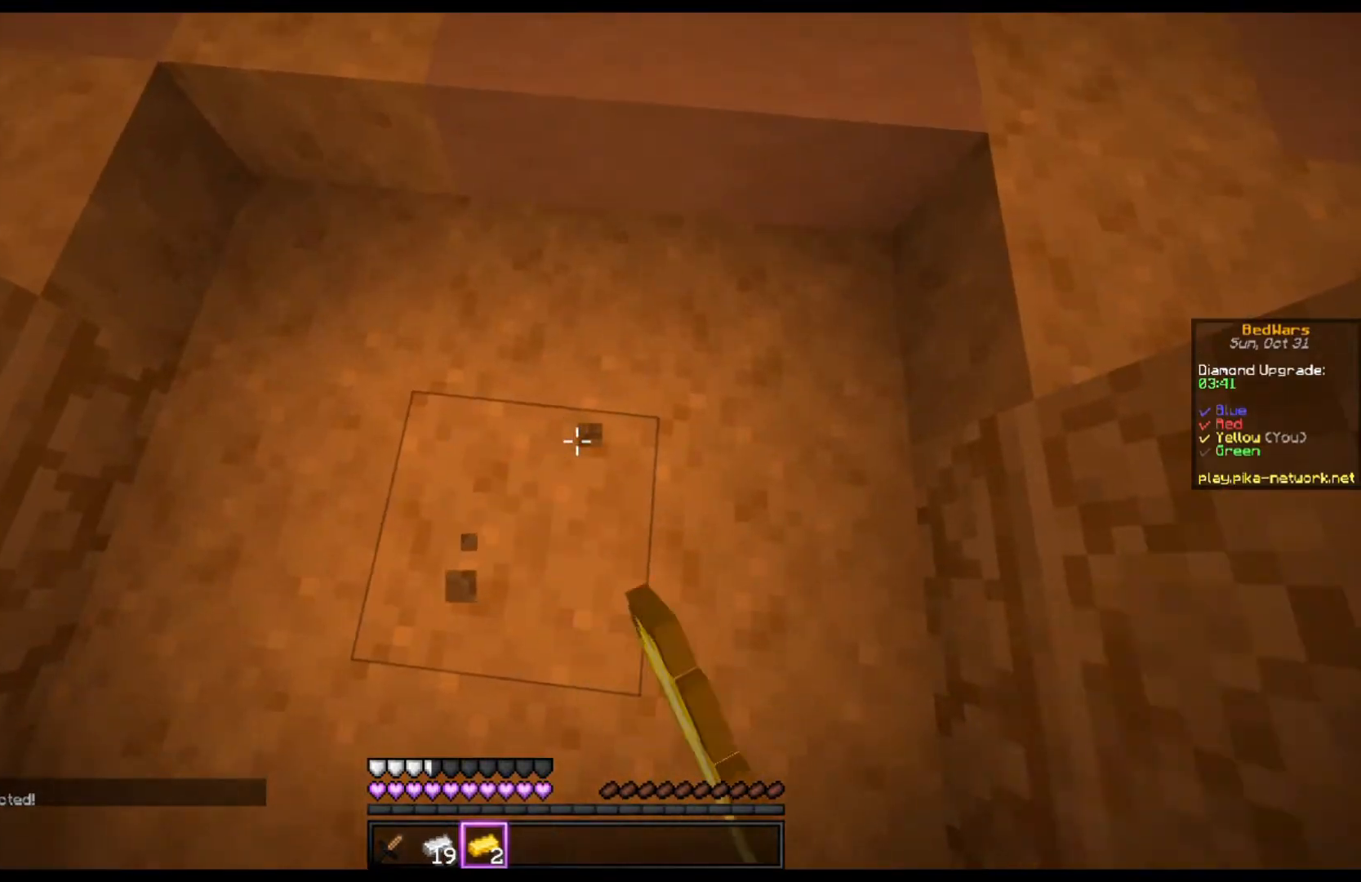
{"keys": [], "mouse": [], "events": [[133, "mouse_left", "down"], [333, "mouse_left", "up"]]}
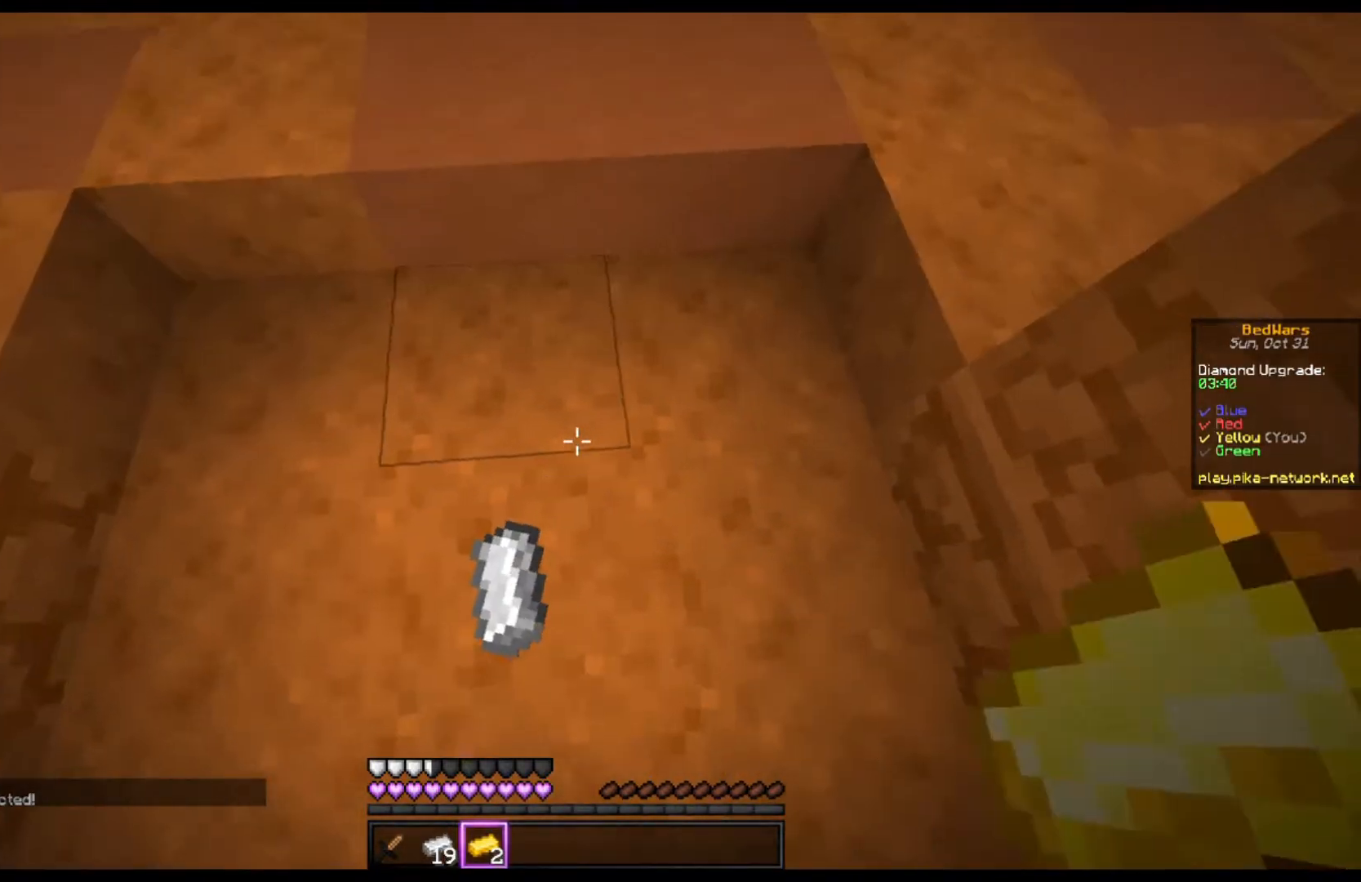
{"keys": ["w"], "mouse": [], "events": [[67, "mouse_left", "down"], [233, "mouse_left", "up"], [467, "w", "down"]]}
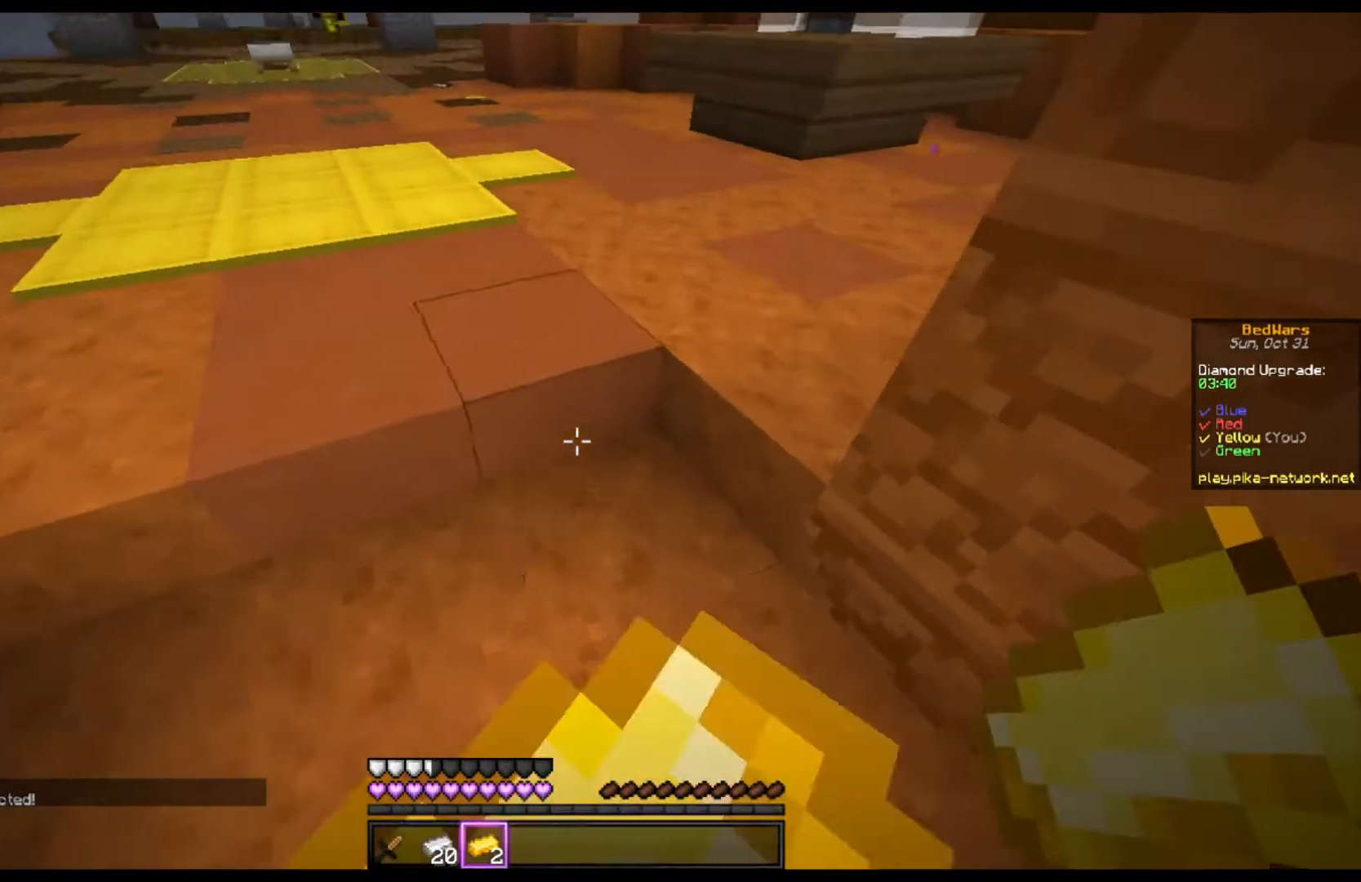
{"keys": ["w"], "mouse": [], "events": [[100, "mouse_left", "down"], [133, "space", "down"], [200, "mouse_left", "up"], [333, "mouse_left", "down"], [333, "space", "up"], [500, "mouse_left", "up"]]}
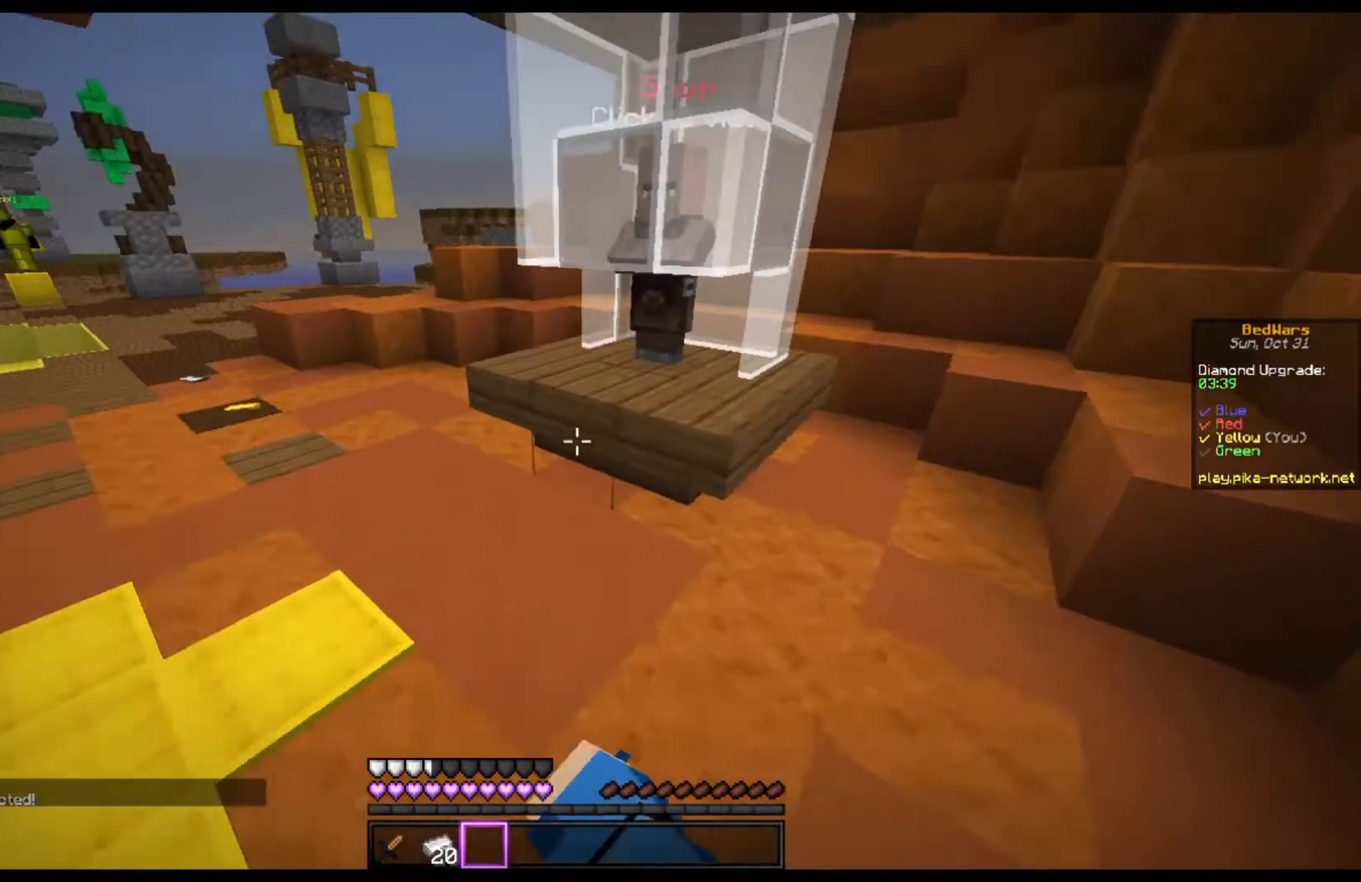
{"keys": ["w"], "mouse": ["right"], "events": [[100, "mouse_left", "down"], [267, "mouse_left", "up"], [467, "mouse_right", "down"]]}
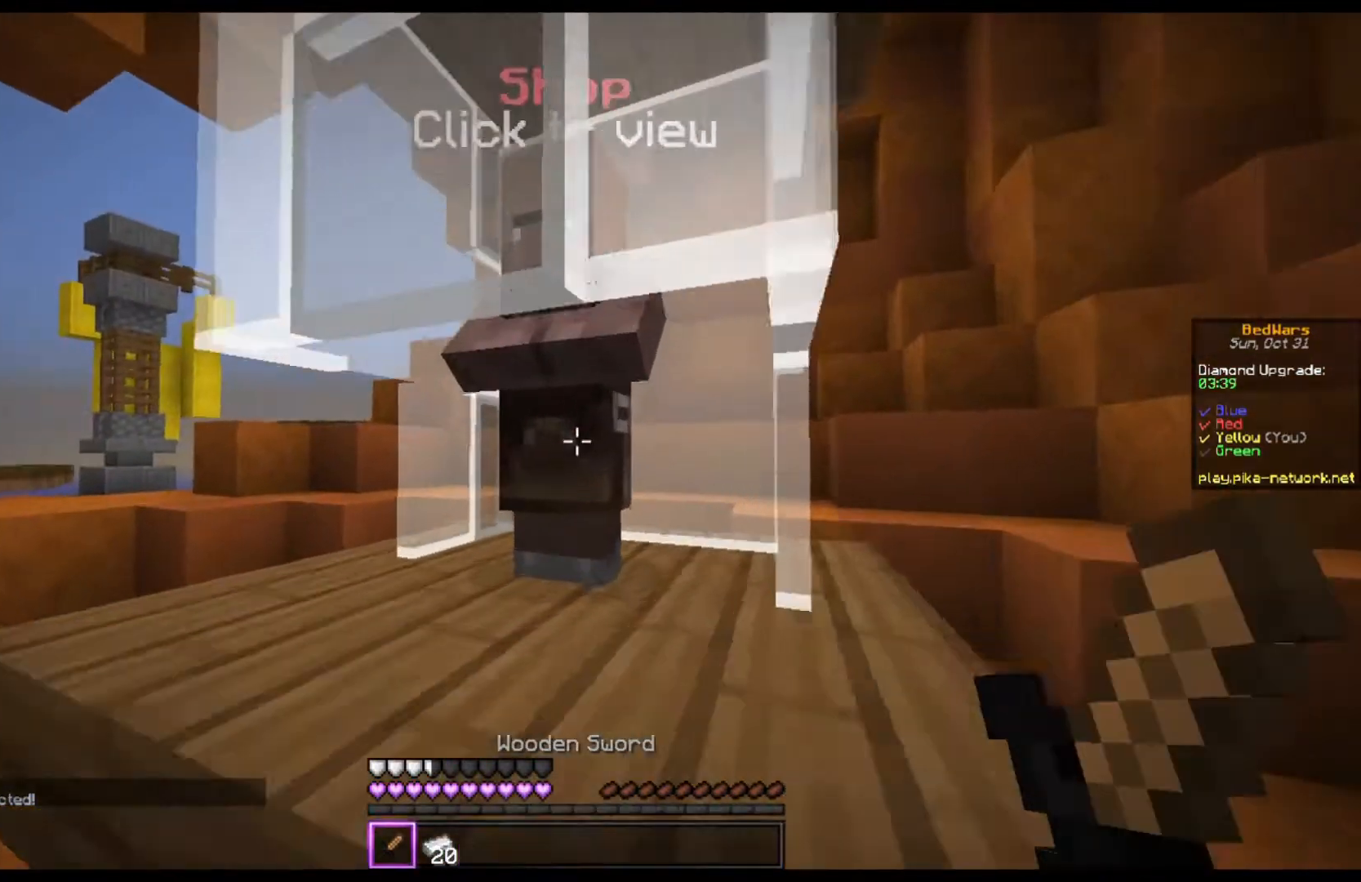
{"keys": [], "mouse": [], "events": [[100, "mouse_right", "up"], [100, "w", "up"]]}
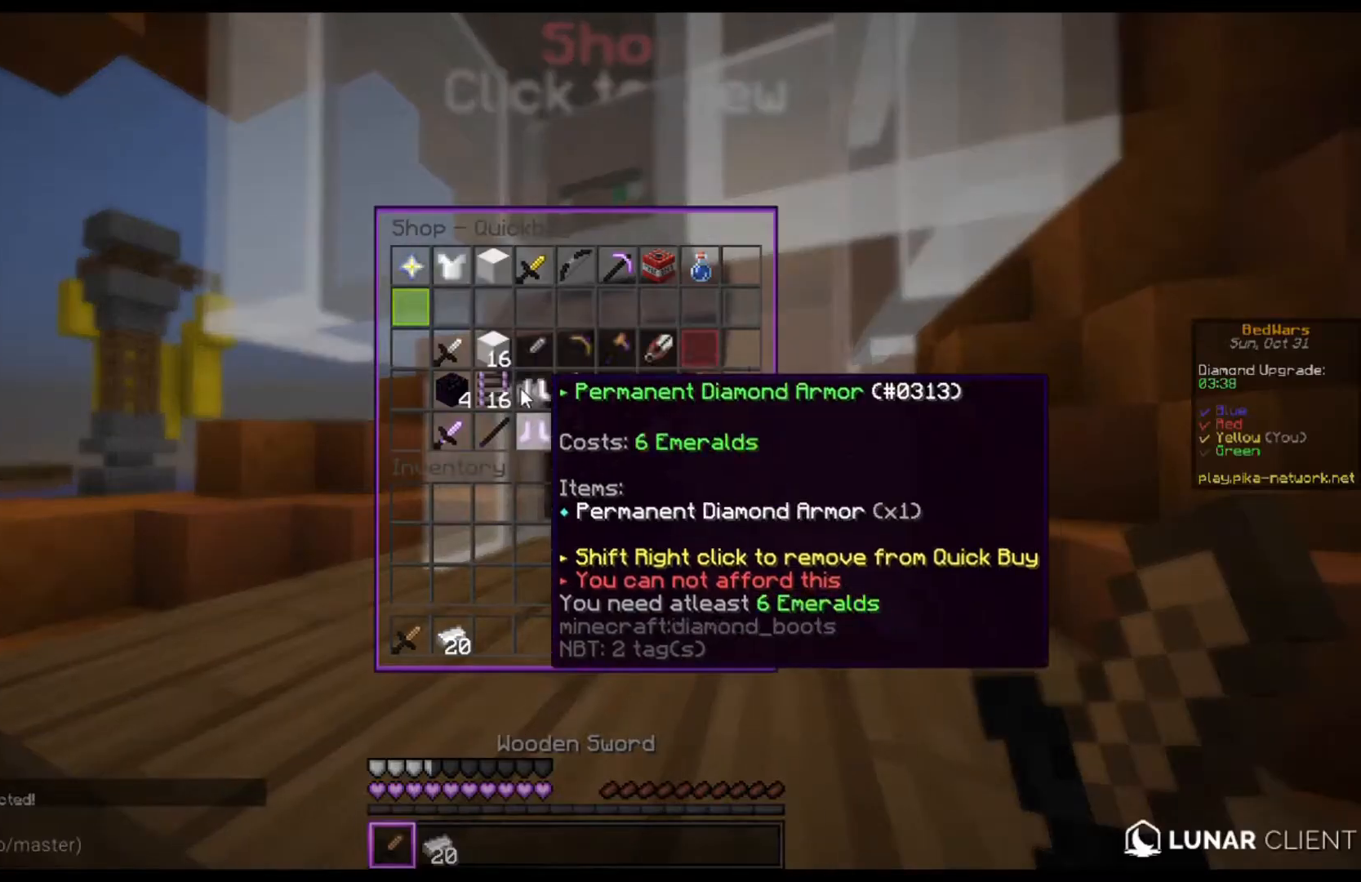
{"keys": [], "mouse": [], "events": []}
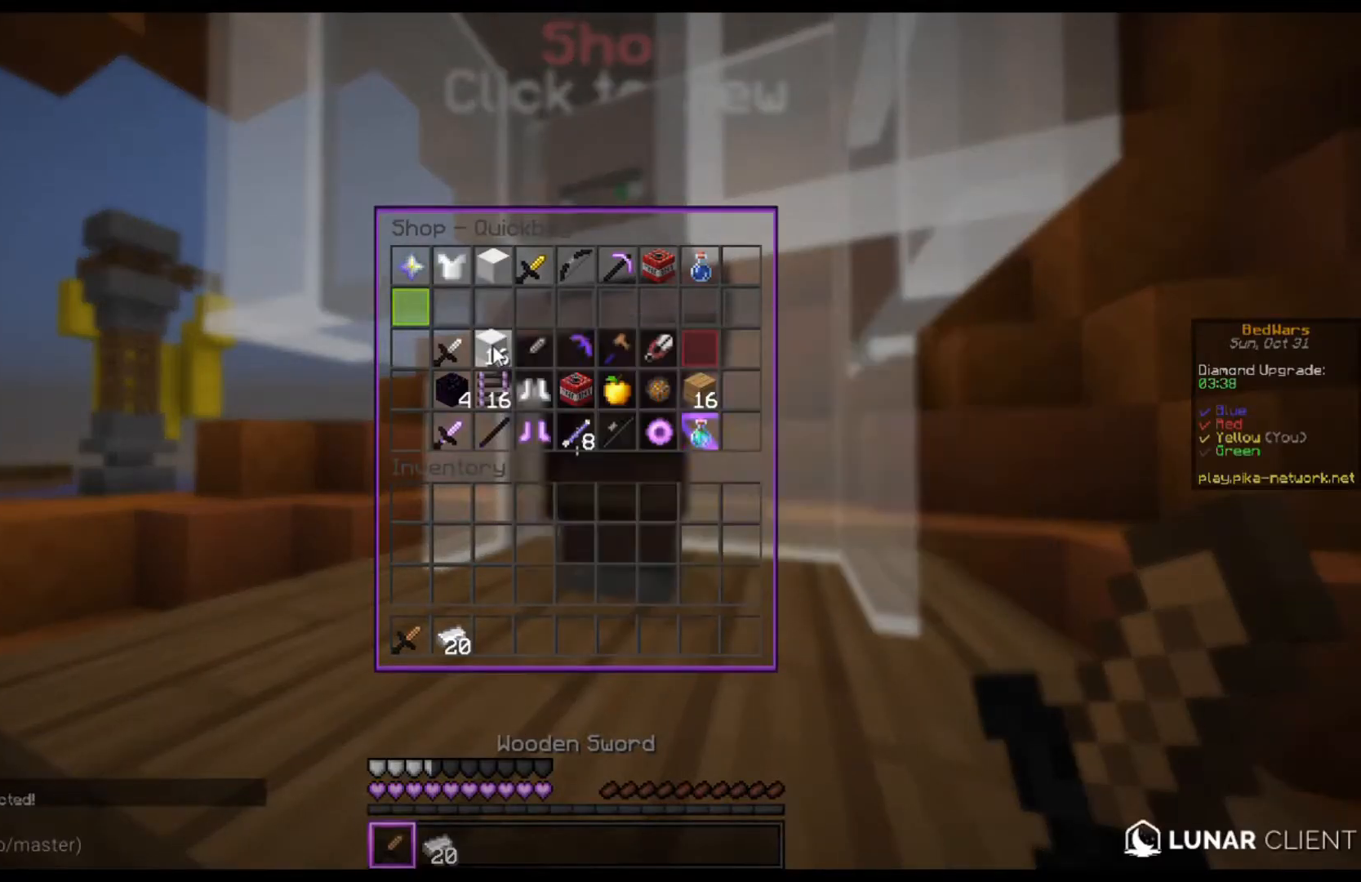
{"keys": [], "mouse": [], "events": []}
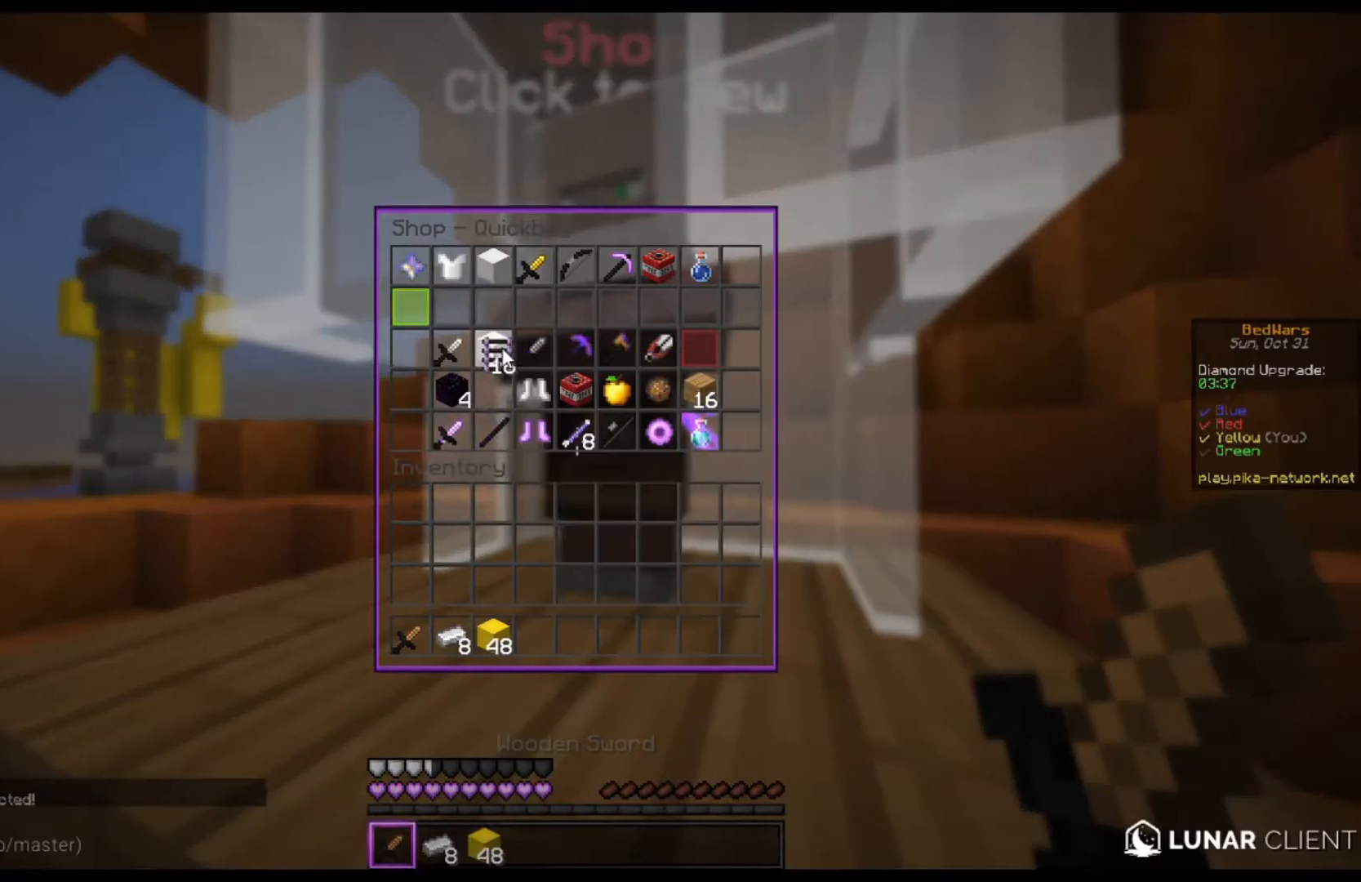
{"keys": [], "mouse": [], "events": []}
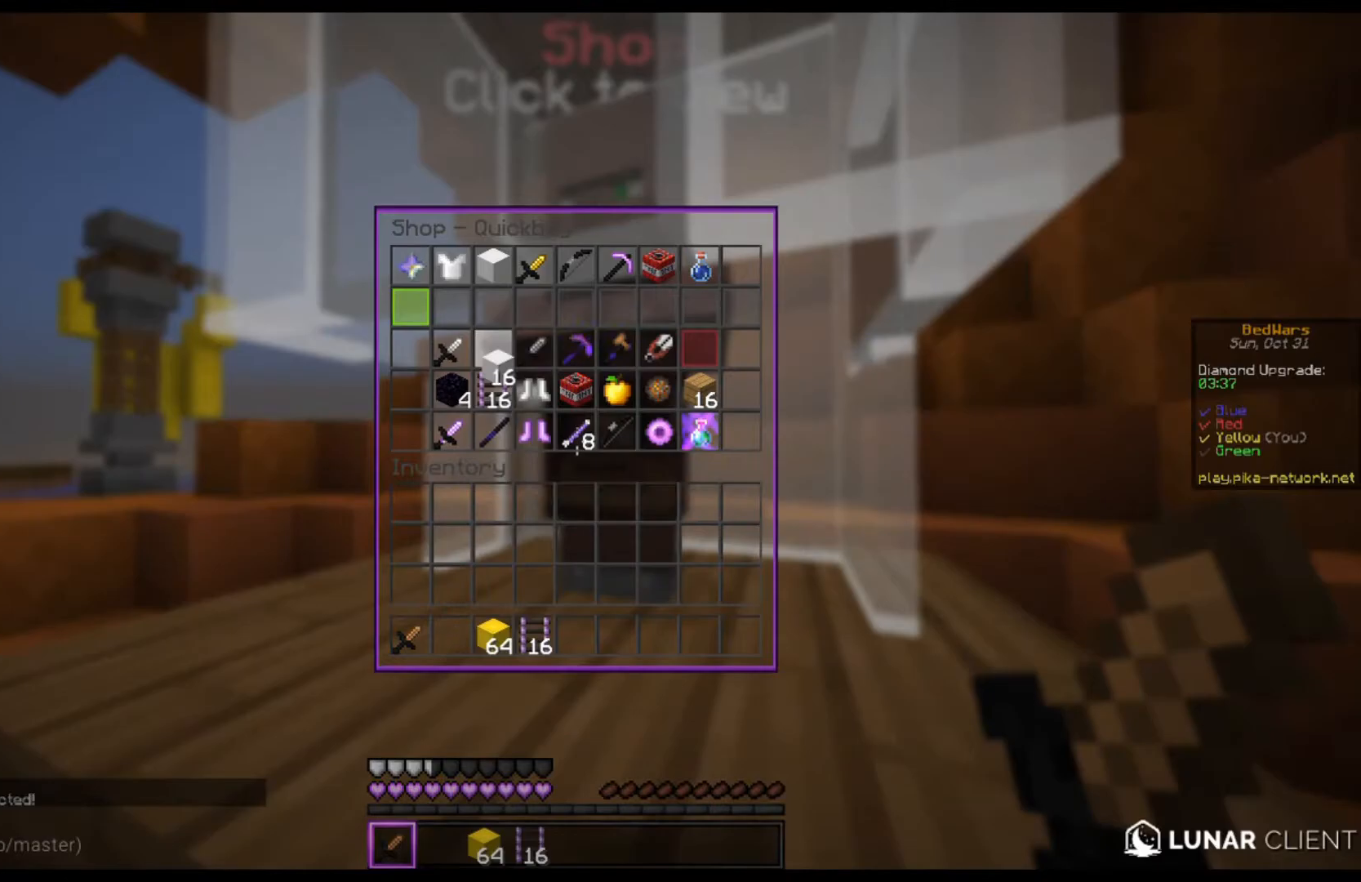
{"keys": ["space", "w"], "mouse": [], "events": [[167, "w", "down"], [333, "space", "down"]]}
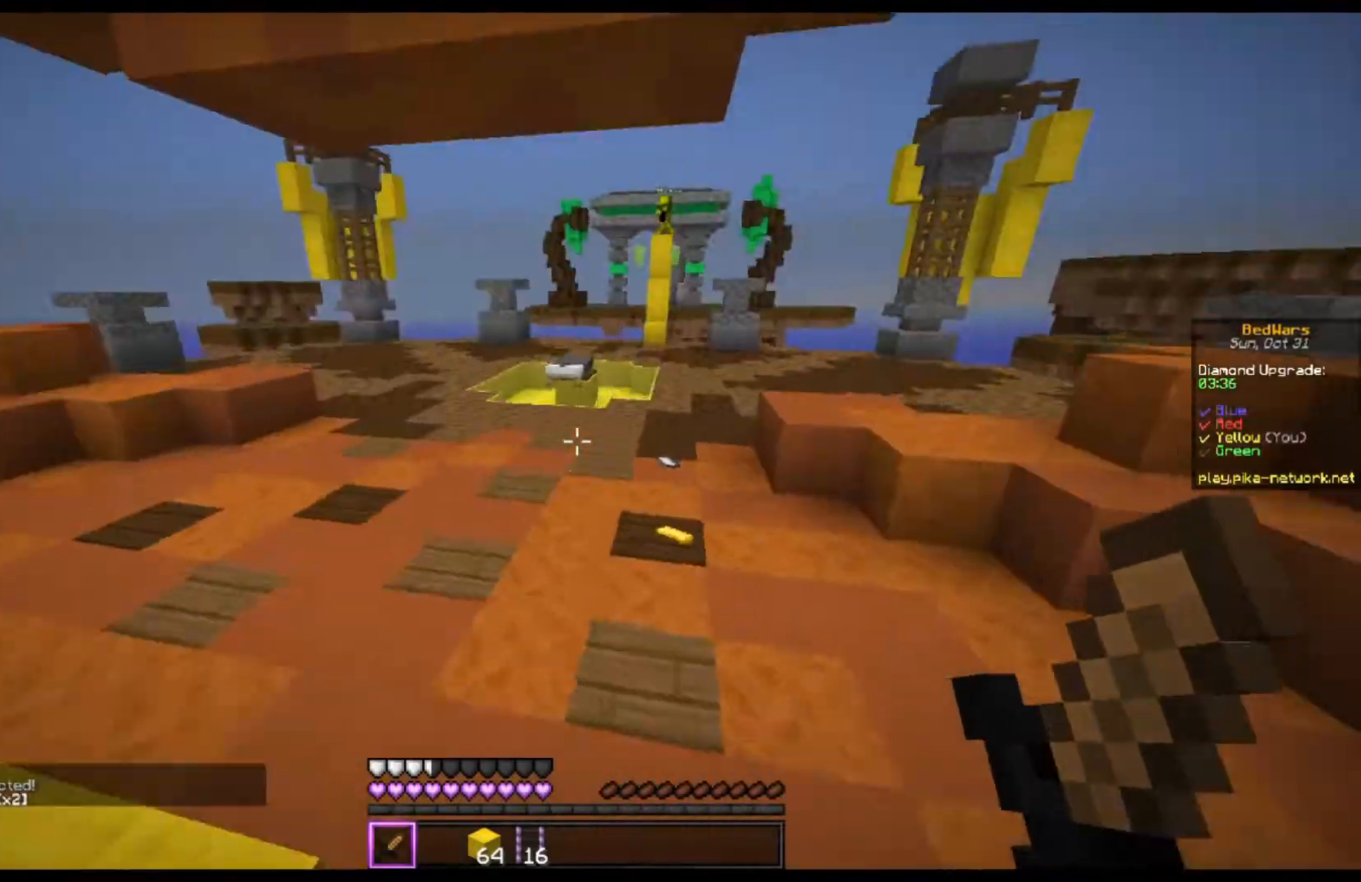
{"keys": [], "mouse": [], "events": [[100, "space", "up"], [100, "w", "up"]]}
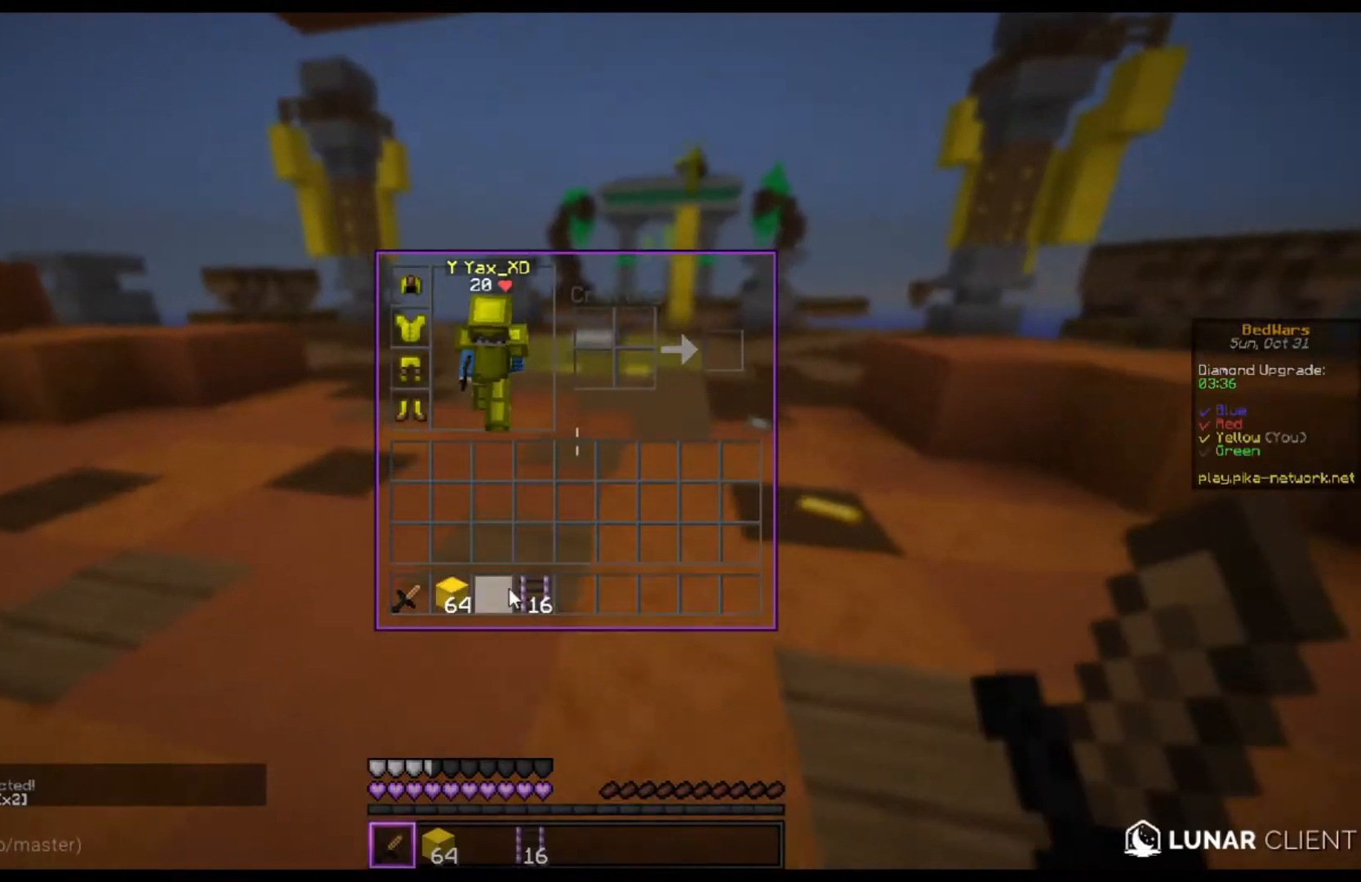
{"keys": [], "mouse": [], "events": []}
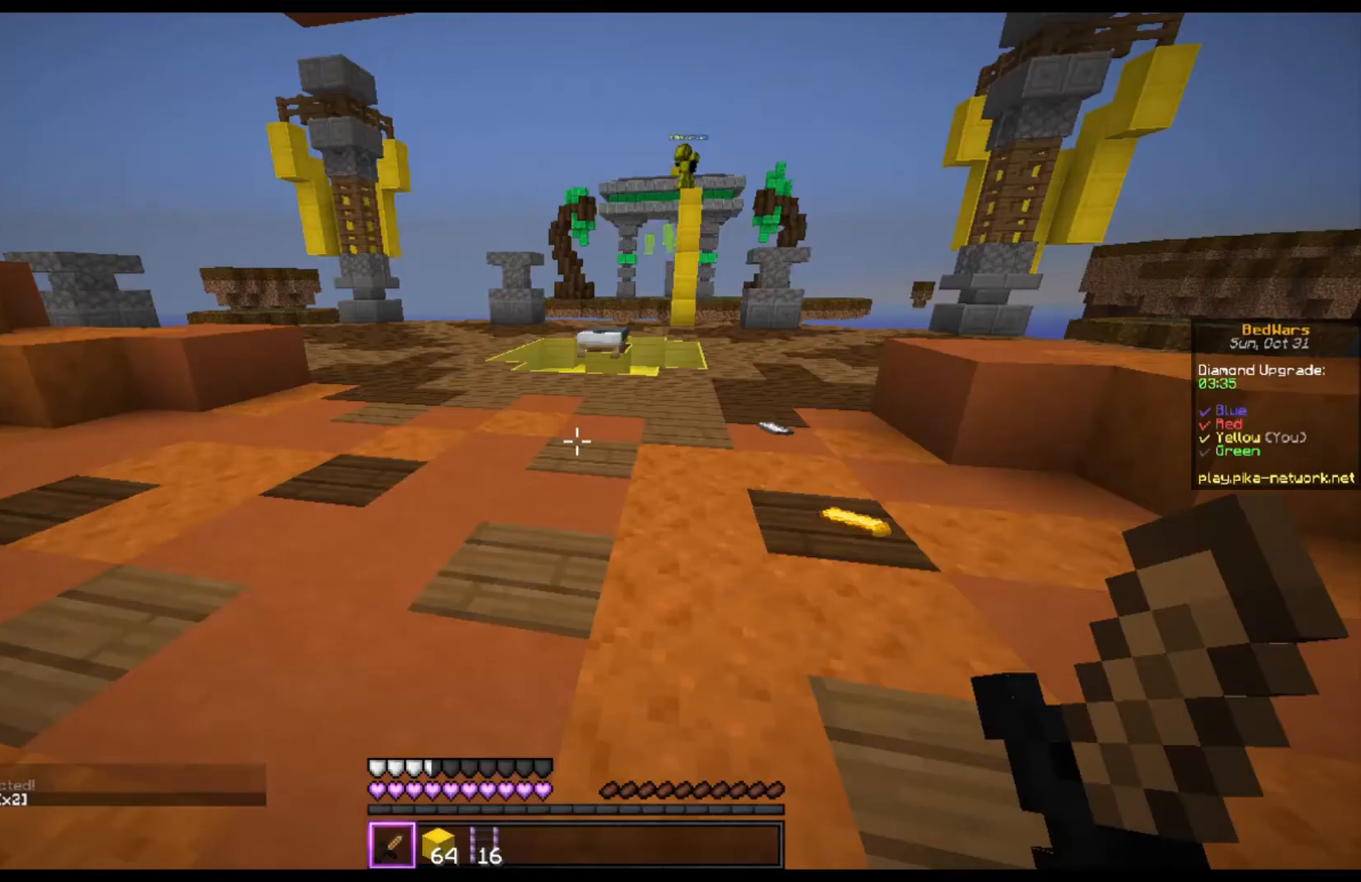
{"keys": [], "mouse": [], "events": []}
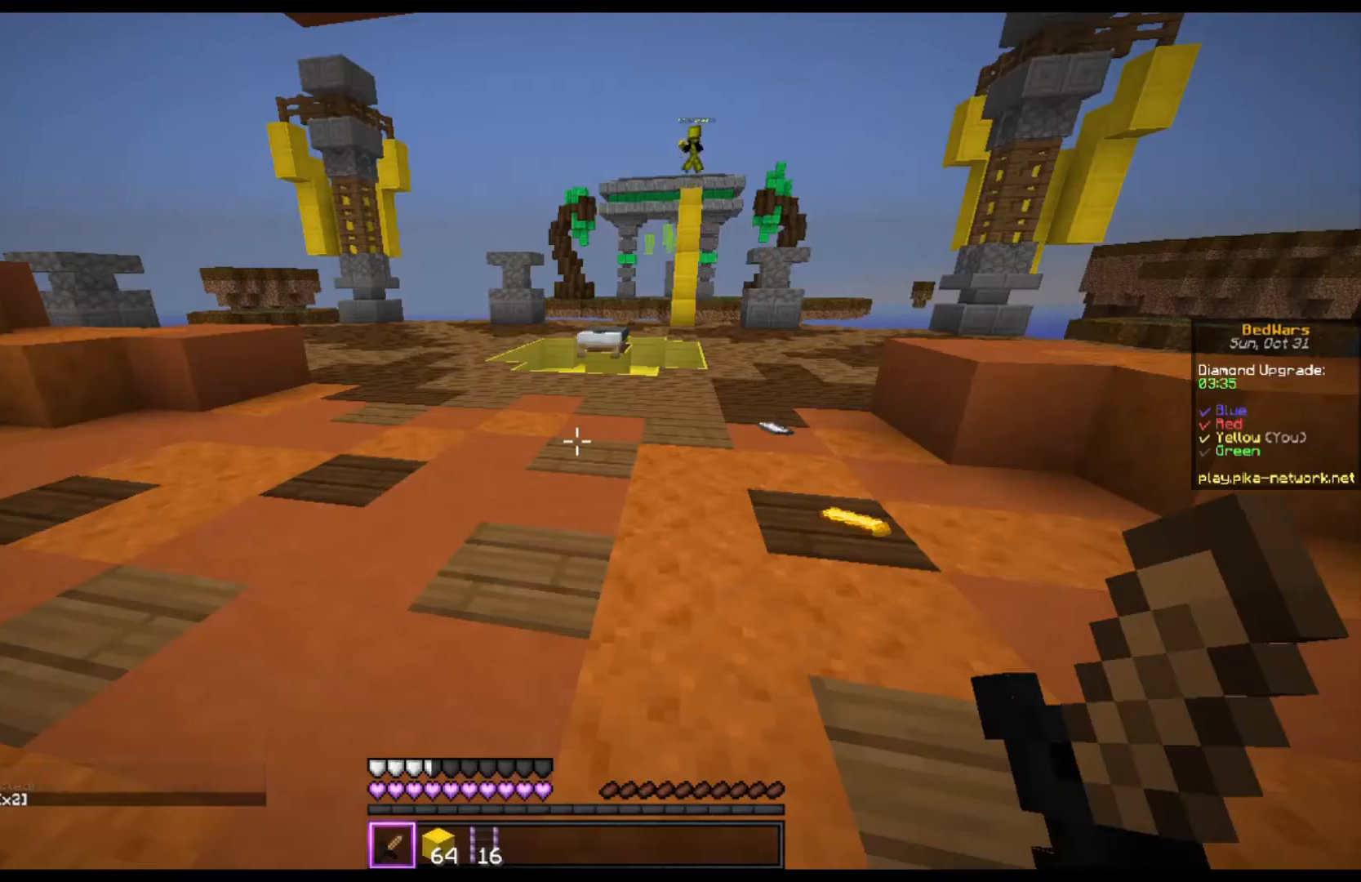
{"keys": ["space", "w"], "mouse": [], "events": [[33, "w", "down"], [300, "space", "down"]]}
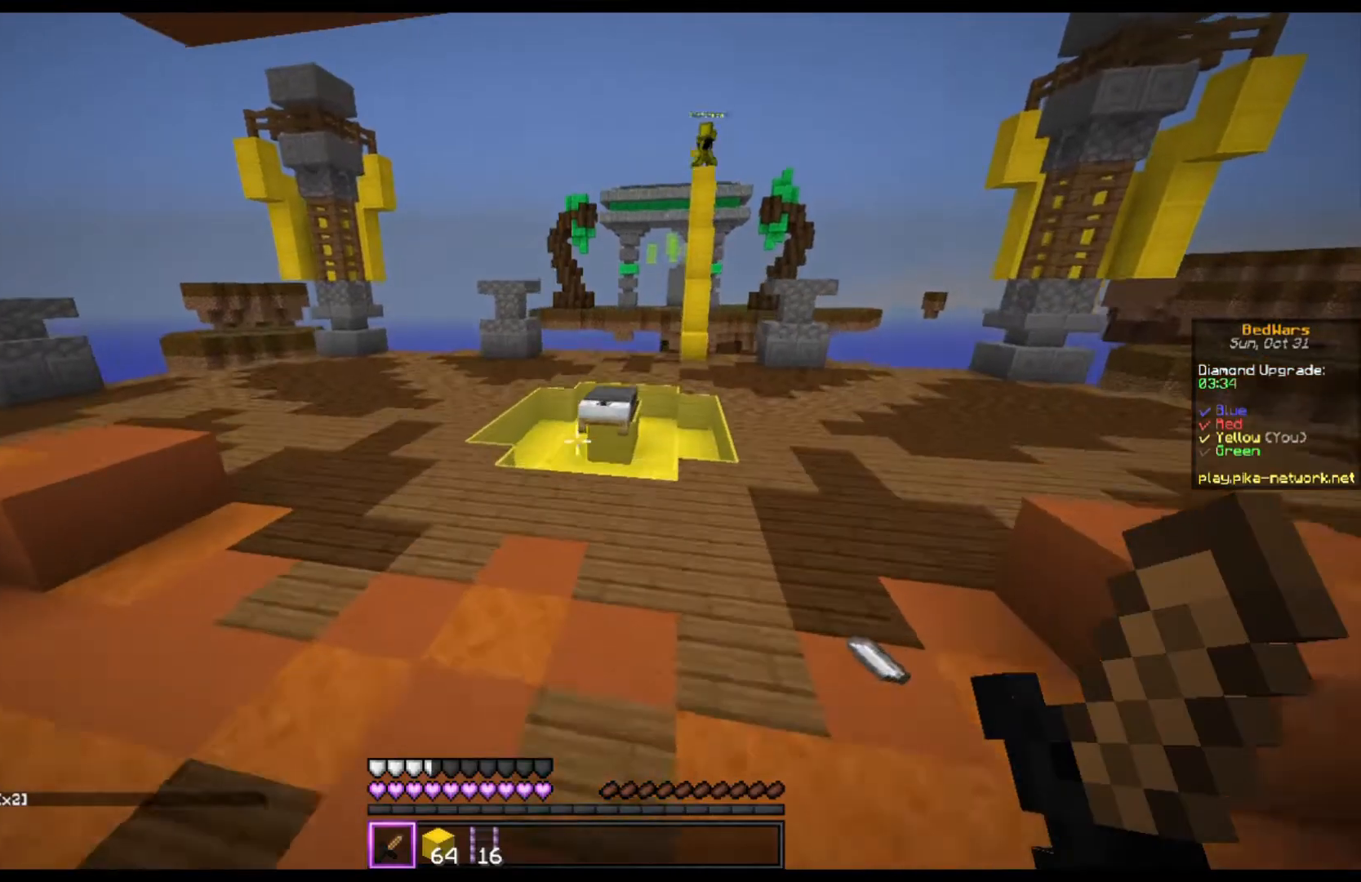
{"keys": ["d", "space", "w"], "mouse": [], "events": [[333, "d", "down"], [400, "d", "up"], [467, "d", "down"]]}